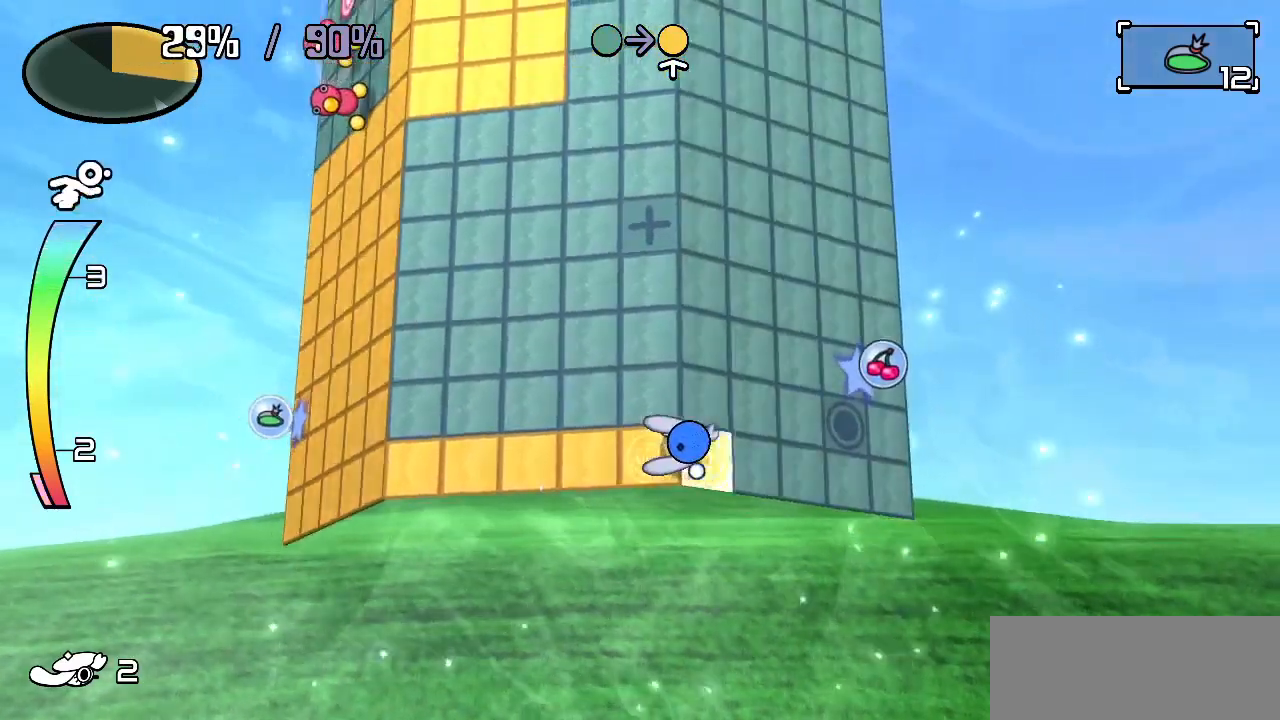
Gameplay with keyboard; each line is a JSON object with the keys held at the frame after it. "events" lists presses ("down") and releases ("up") of "c", "down", "left", "right", "up", "x" and "z" between this image and that frame as [ms after this image, input, new state], when the widget could be followed in between. No other keys are recorded. Mouse input is not recorded.
{"keys": ["right"]}
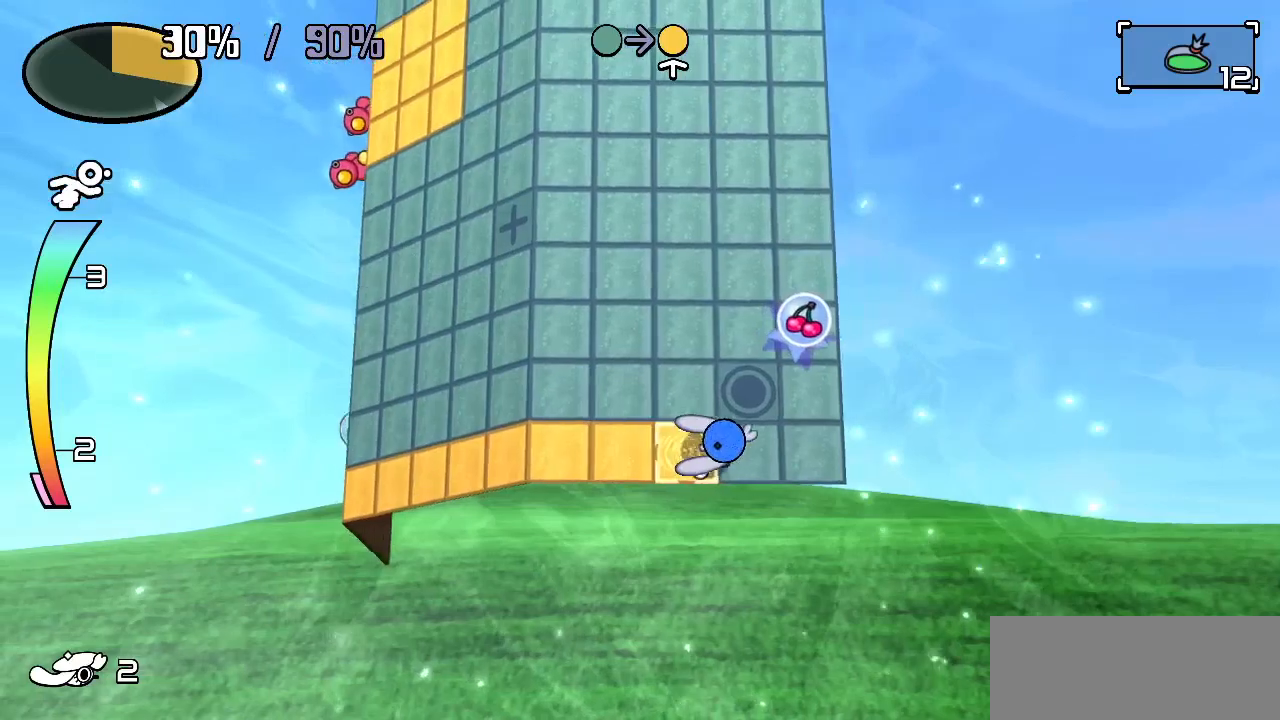
{"keys": ["up"], "events": [[333, "up", "down"], [367, "right", "up"]]}
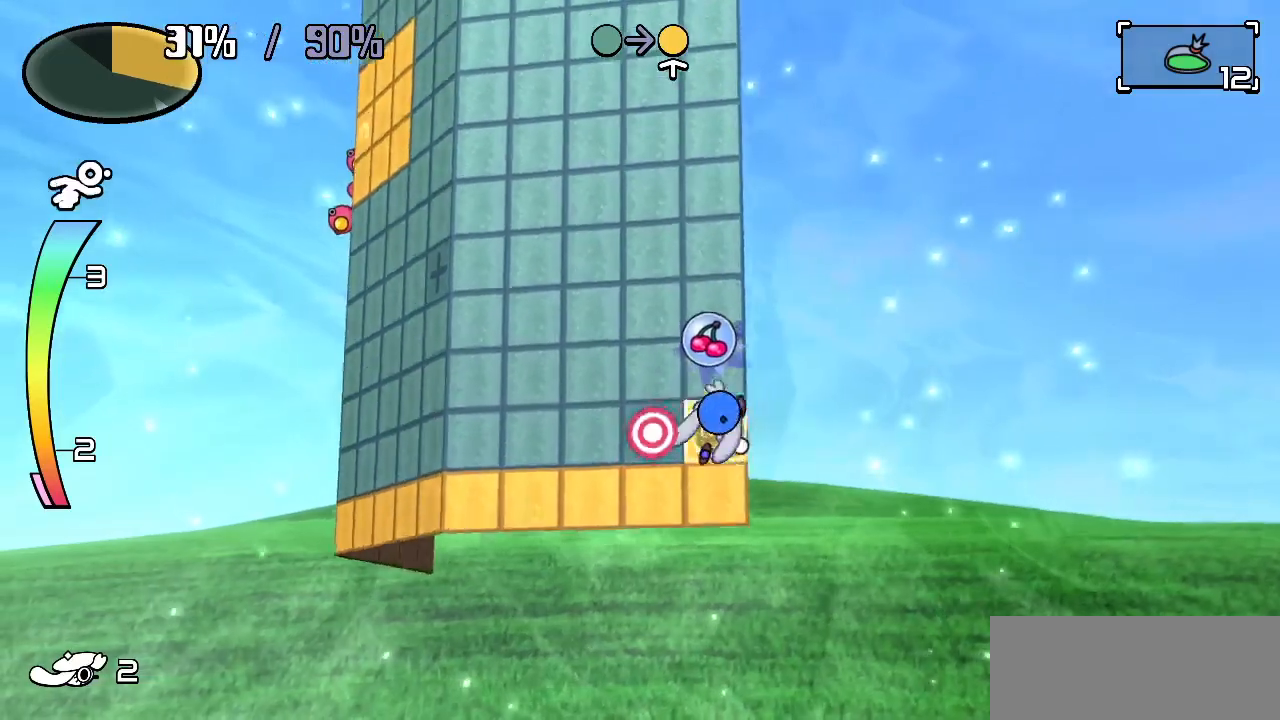
{"keys": ["left"], "events": [[383, "left", "down"], [433, "up", "up"]]}
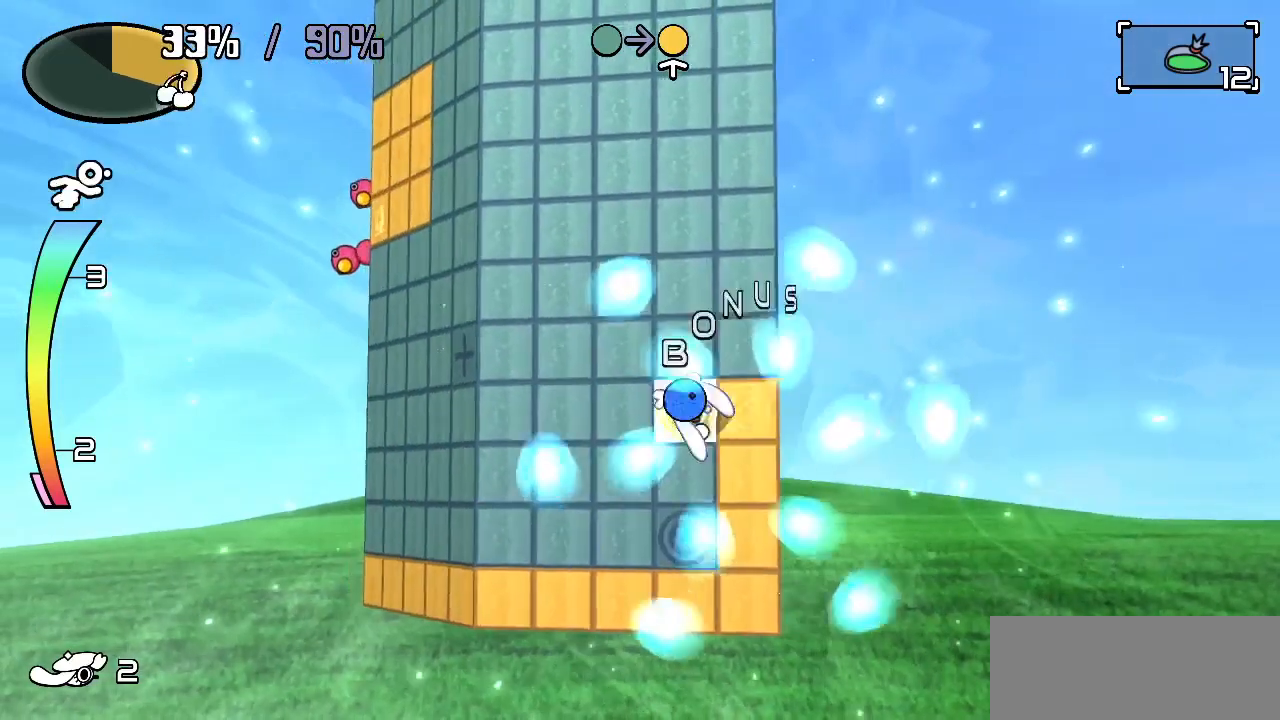
{"keys": ["left"], "events": [[17, "down", "down"], [17, "left", "up"], [350, "down", "up"], [350, "left", "down"]]}
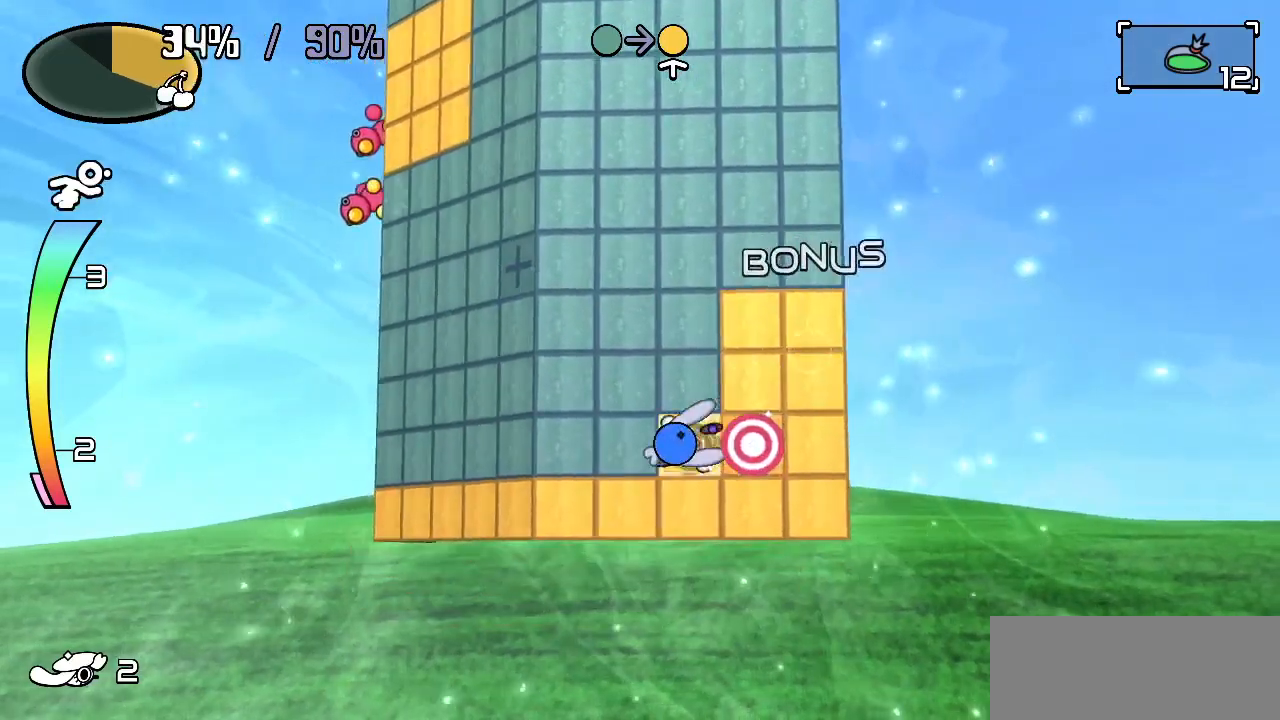
{"keys": ["left"], "events": []}
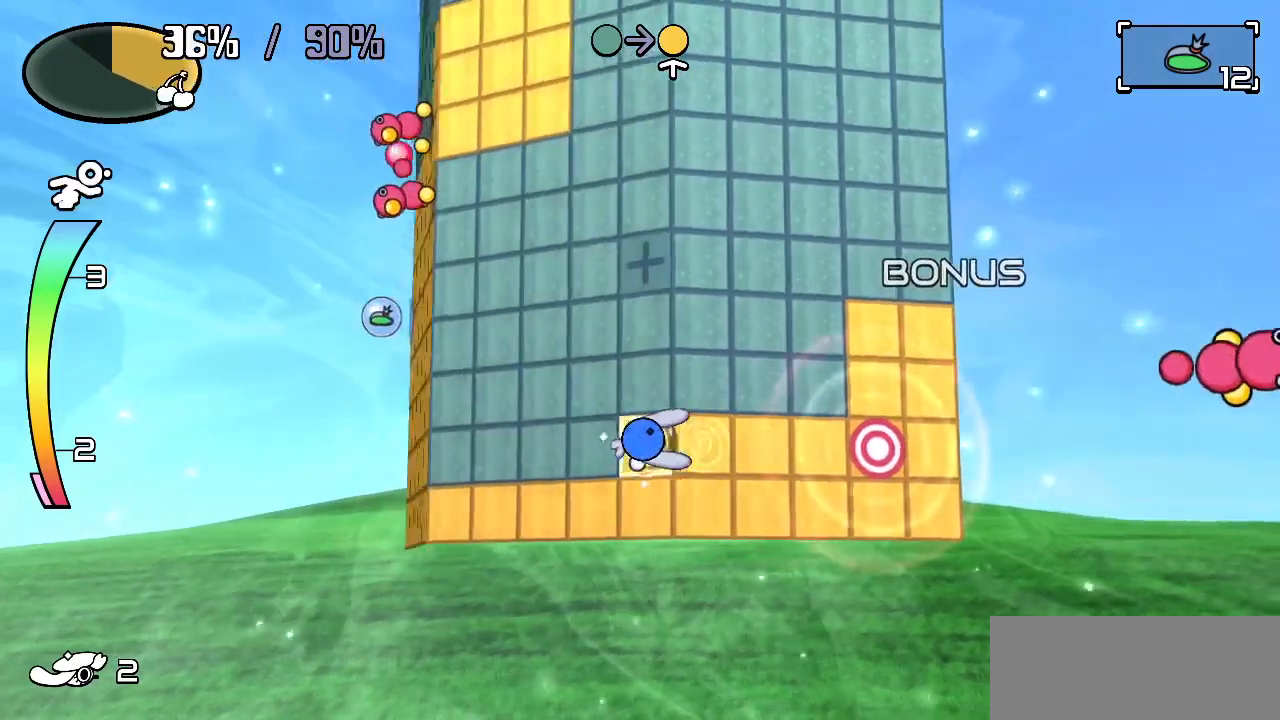
{"keys": ["left"], "events": []}
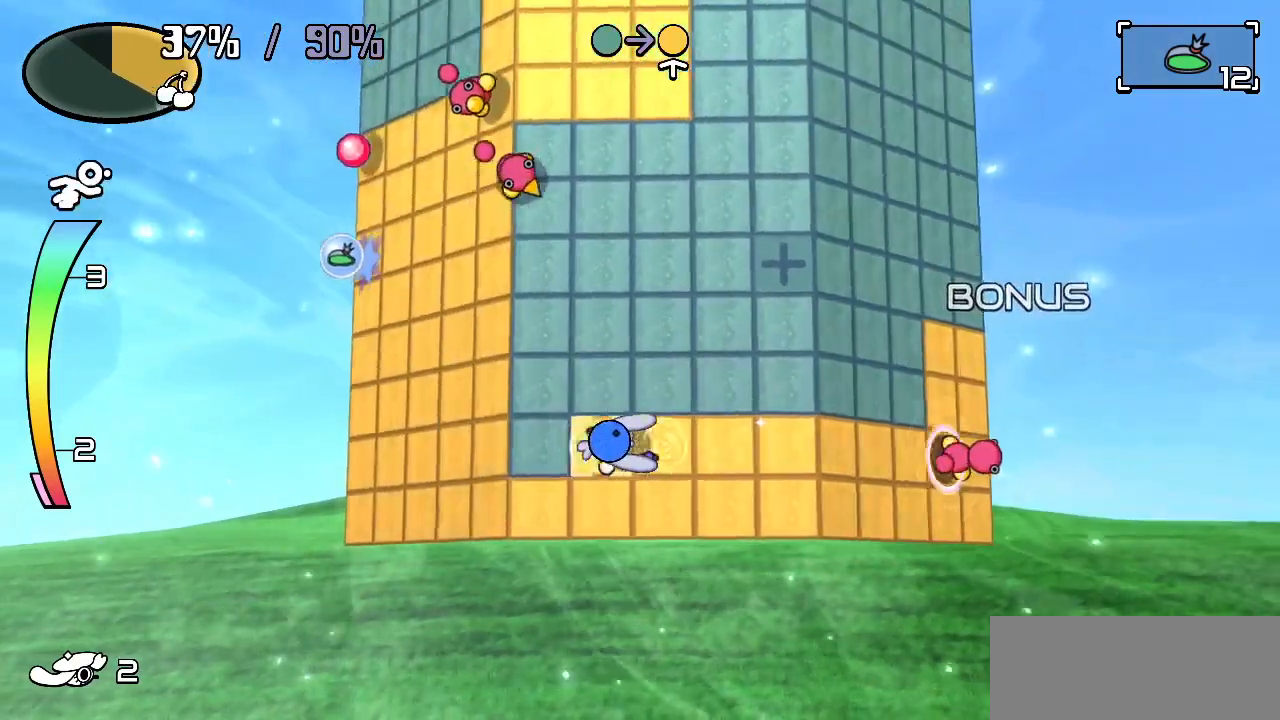
{"keys": ["right"], "events": [[250, "left", "up"], [250, "up", "down"], [350, "c", "down"], [400, "c", "up"], [400, "right", "down"], [450, "up", "up"]]}
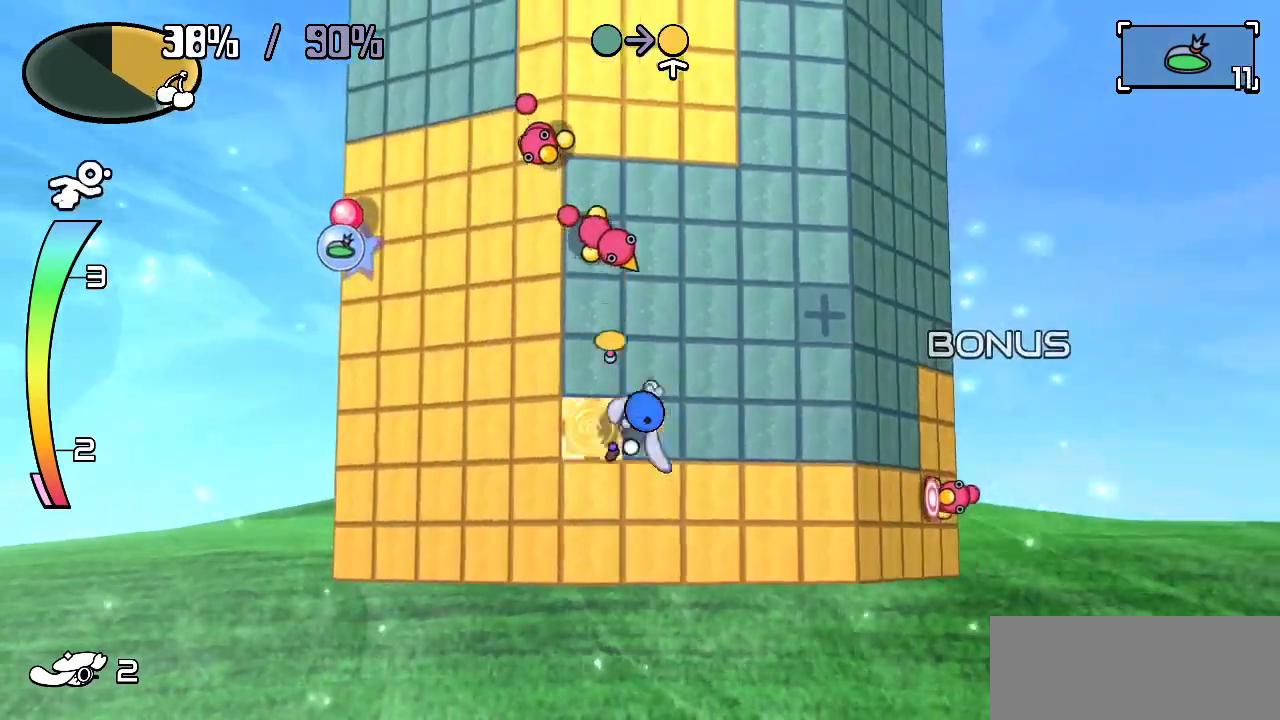
{"keys": ["right"], "events": []}
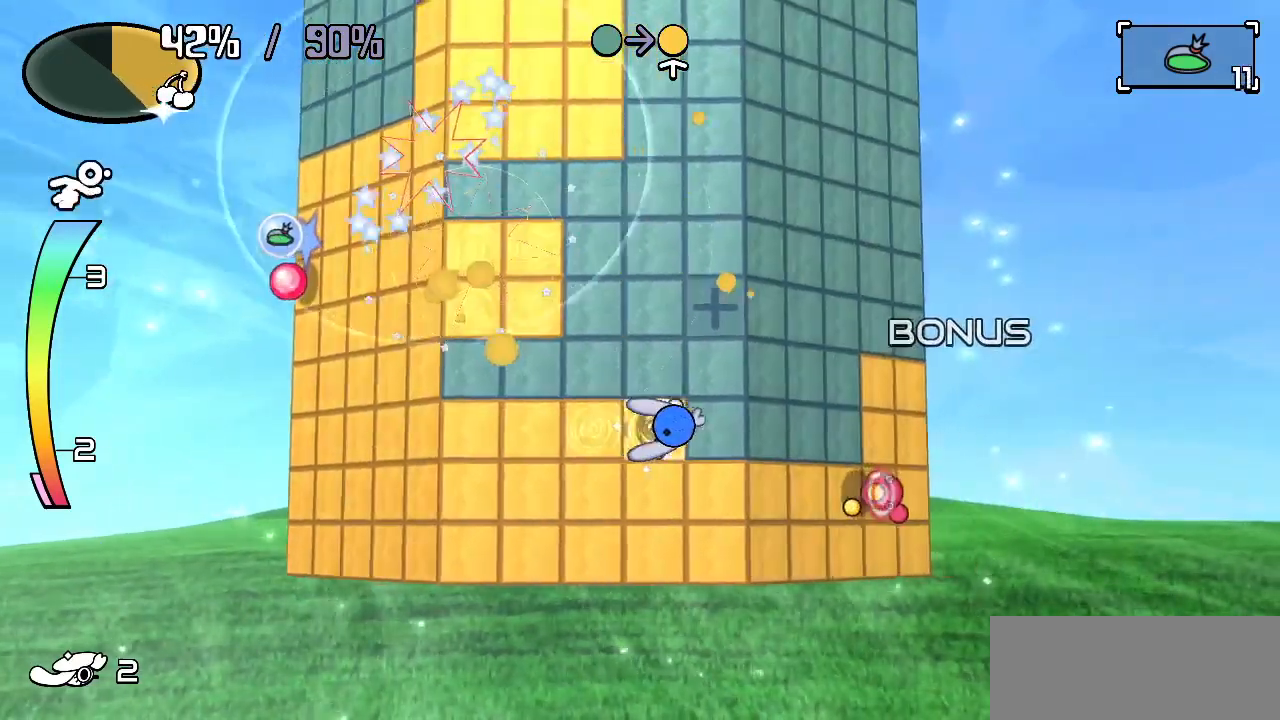
{"keys": ["right"], "events": [[50, "c", "down"], [100, "c", "up"], [333, "up", "down"], [467, "up", "up"]]}